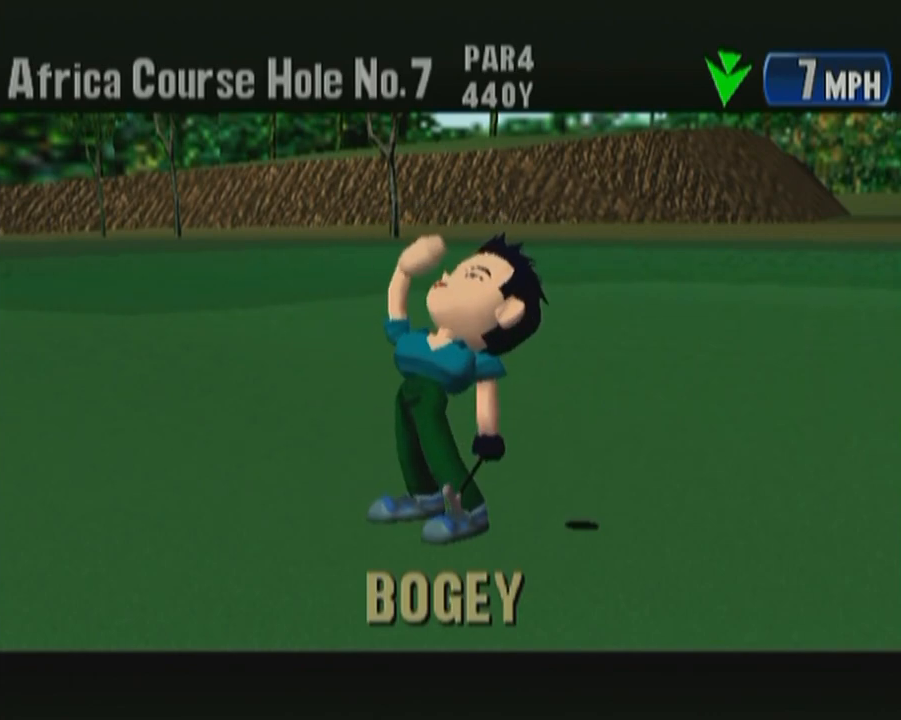
Gameplay with a controller (Xbox layout); each line is a JSON object with the inputs held at the frame after it. "events" lists button and stick changes between this image and that frame as [ms after this image, input, new state], when the widget could be followed in between. Not read: L2 L3 R2 R3 START.
{"buttons": [], "left_stick": "center", "events": [[117, "B", "down"], [200, "B", "up"], [317, "B", "down"], [450, "B", "up"]]}
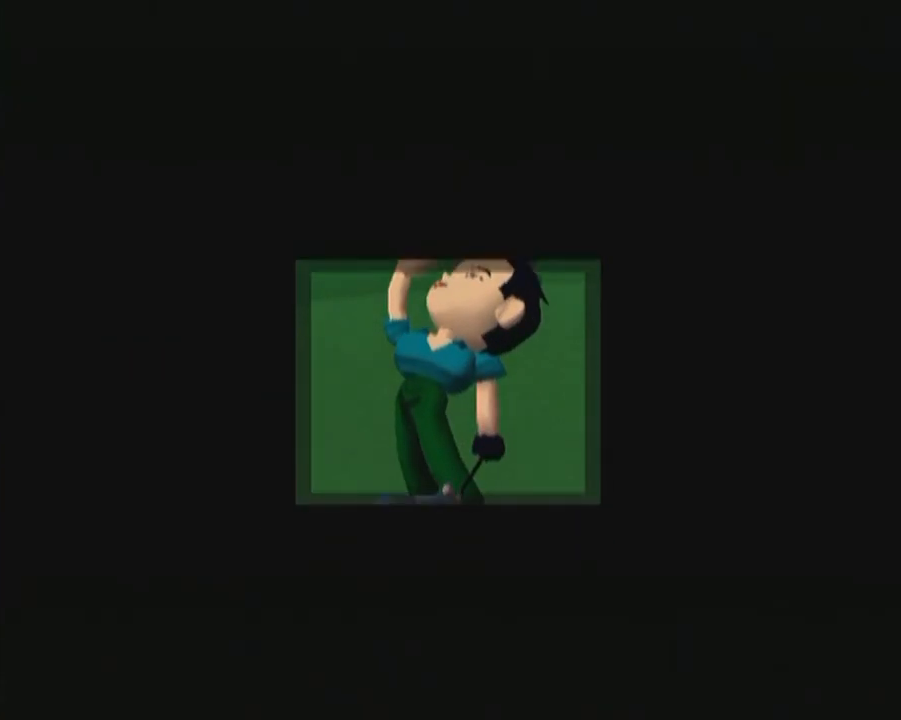
{"buttons": [], "left_stick": "center", "events": [[50, "B", "down"], [167, "B", "up"], [283, "B", "down"], [500, "B", "up"]]}
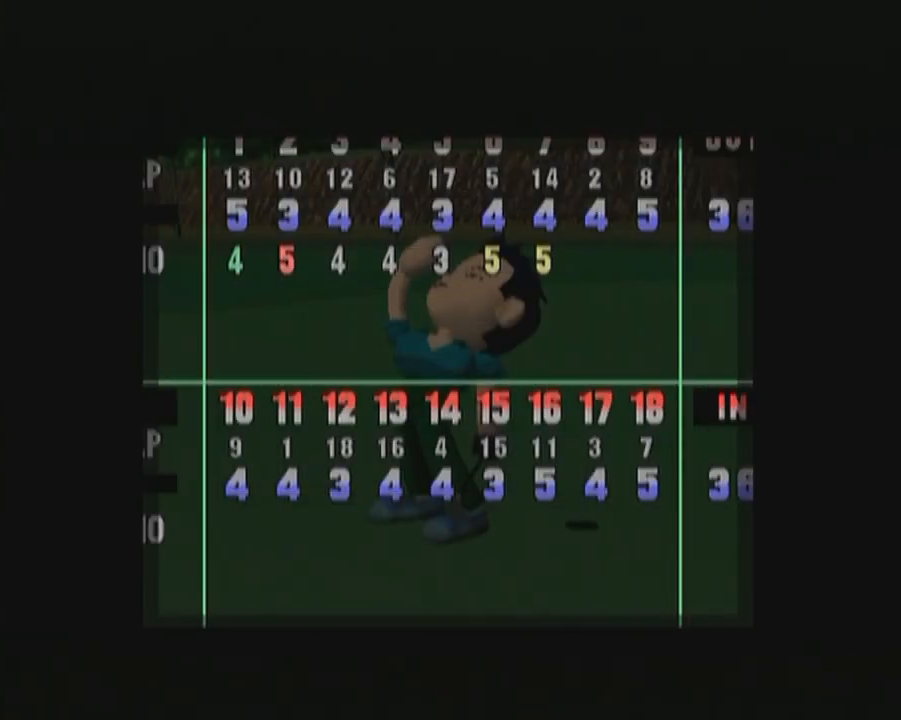
{"buttons": [], "left_stick": "center", "events": [[150, "B", "down"], [300, "B", "up"], [333, "B", "down"], [433, "B", "up"]]}
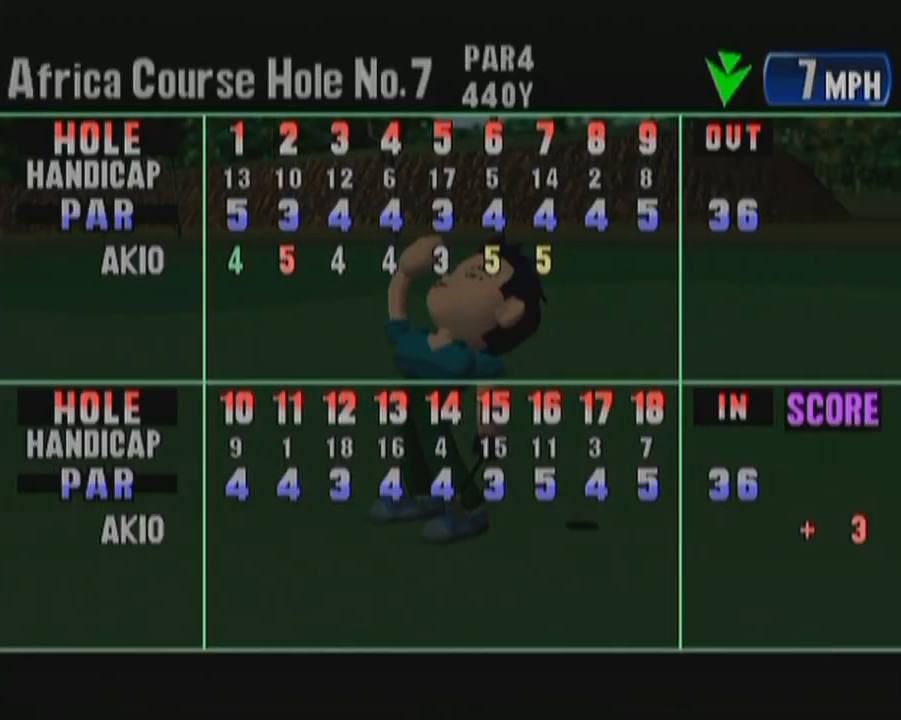
{"buttons": ["B"], "left_stick": "center", "events": [[17, "B", "down"], [133, "B", "up"], [217, "B", "down"], [333, "B", "up"], [417, "B", "down"]]}
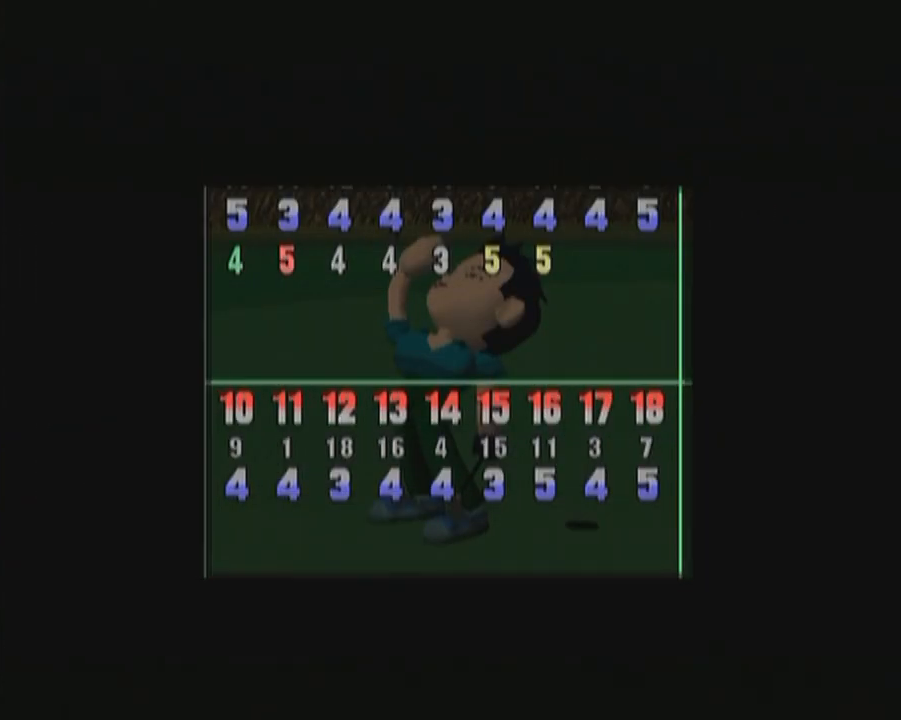
{"buttons": ["B"], "left_stick": "center", "events": [[50, "B", "up"], [117, "B", "down"], [217, "B", "up"], [300, "B", "down"], [383, "B", "up"], [483, "B", "down"]]}
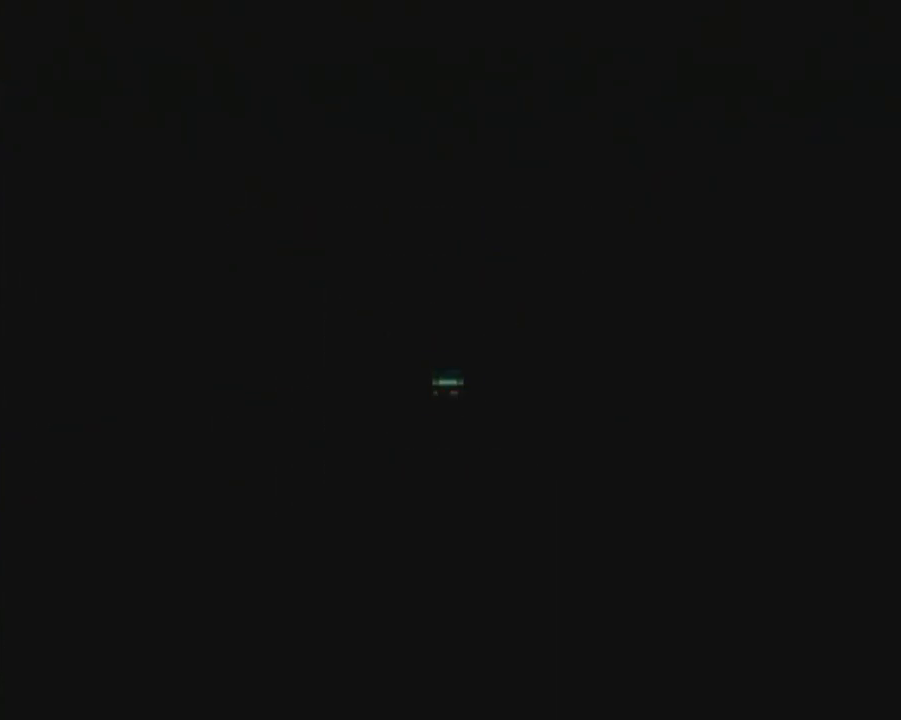
{"buttons": [], "left_stick": "center", "events": [[100, "B", "up"], [183, "B", "down"], [317, "B", "up"], [383, "B", "down"], [483, "B", "up"]]}
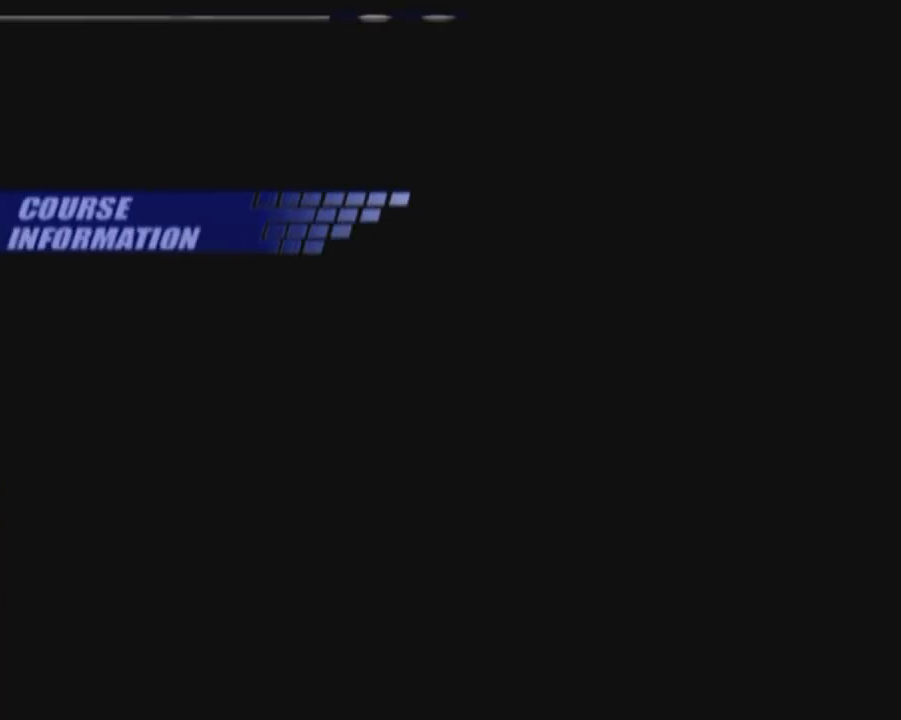
{"buttons": ["B"], "left_stick": "center", "events": [[83, "B", "down"], [167, "B", "up"], [267, "B", "down"], [400, "B", "up"], [467, "B", "down"]]}
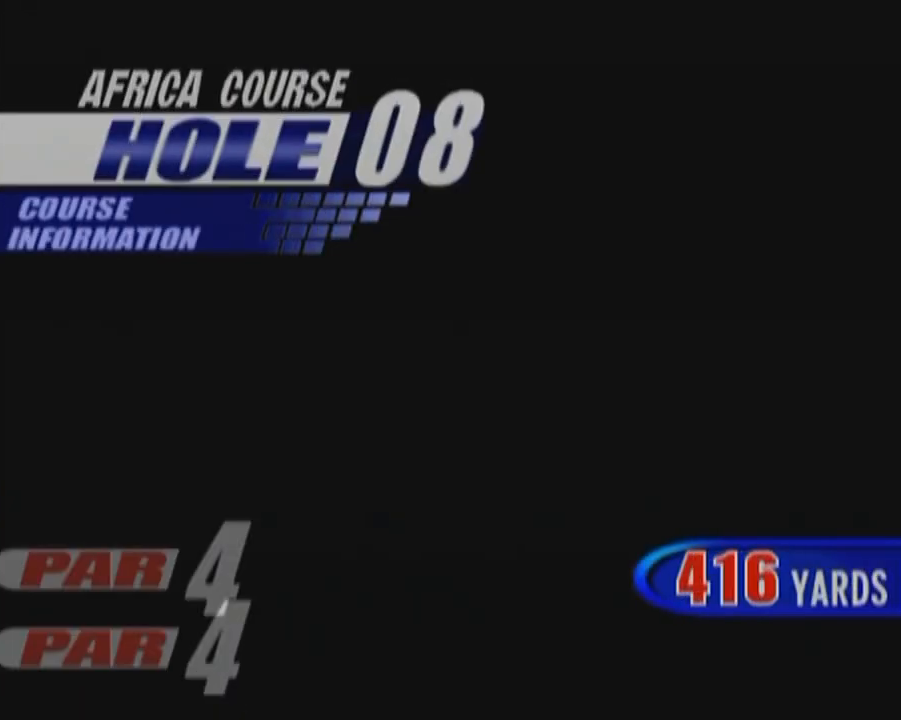
{"buttons": [], "left_stick": "center", "events": [[83, "B", "up"], [183, "B", "down"], [300, "B", "up"], [367, "B", "down"], [483, "B", "up"]]}
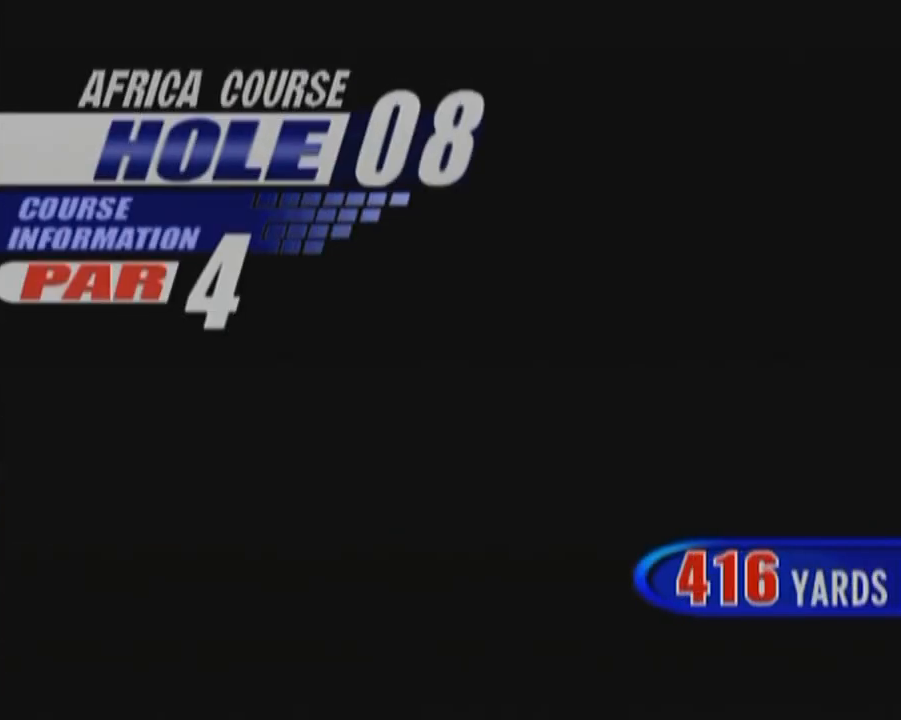
{"buttons": [], "left_stick": "center", "events": [[83, "B", "down"], [217, "B", "up"], [317, "B", "down"], [417, "B", "up"]]}
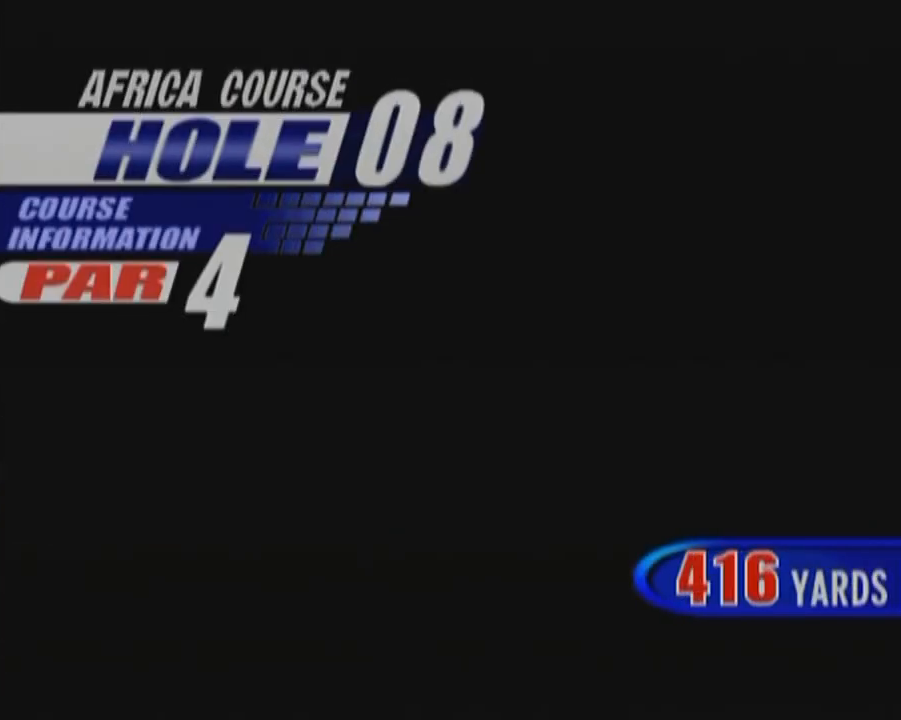
{"buttons": ["B"], "left_stick": "center", "events": [[17, "B", "down"], [117, "B", "up"], [217, "B", "down"], [317, "B", "up"], [500, "B", "down"]]}
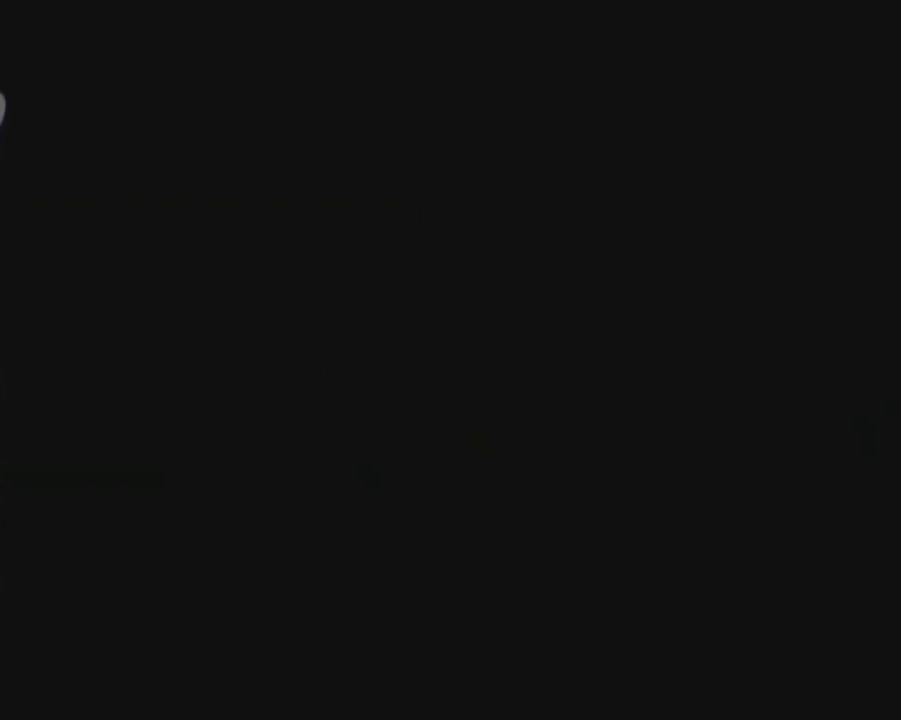
{"buttons": ["B"], "left_stick": "center", "events": [[67, "B", "up"], [167, "B", "down"], [200, "B", "up"], [317, "B", "down"], [400, "B", "up"], [450, "B", "down"]]}
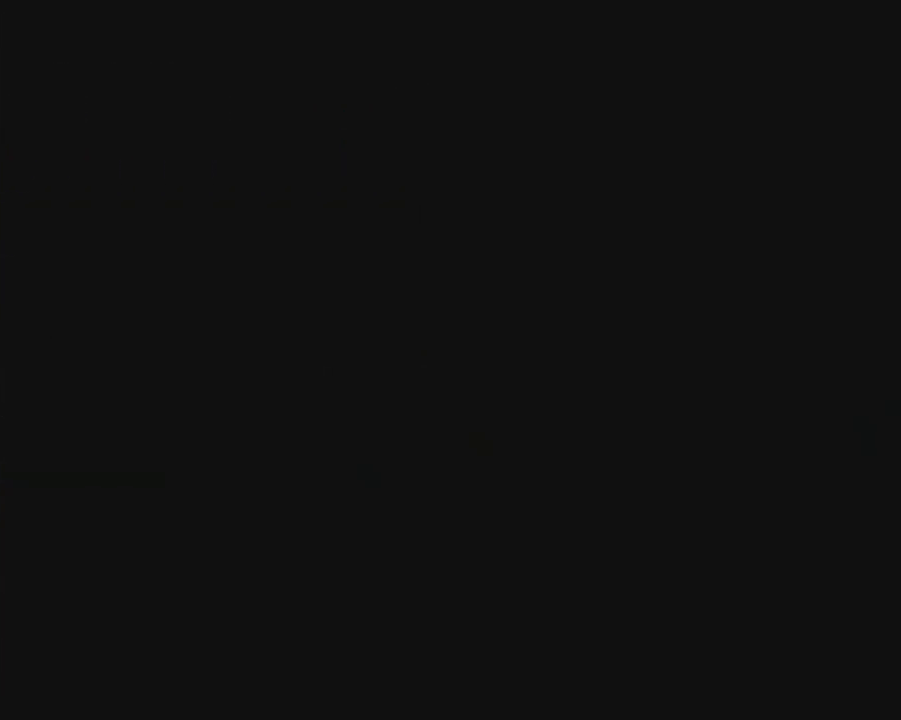
{"buttons": [], "left_stick": "center", "events": [[100, "B", "up"], [183, "B", "down"], [300, "B", "up"], [400, "B", "down"], [500, "B", "up"]]}
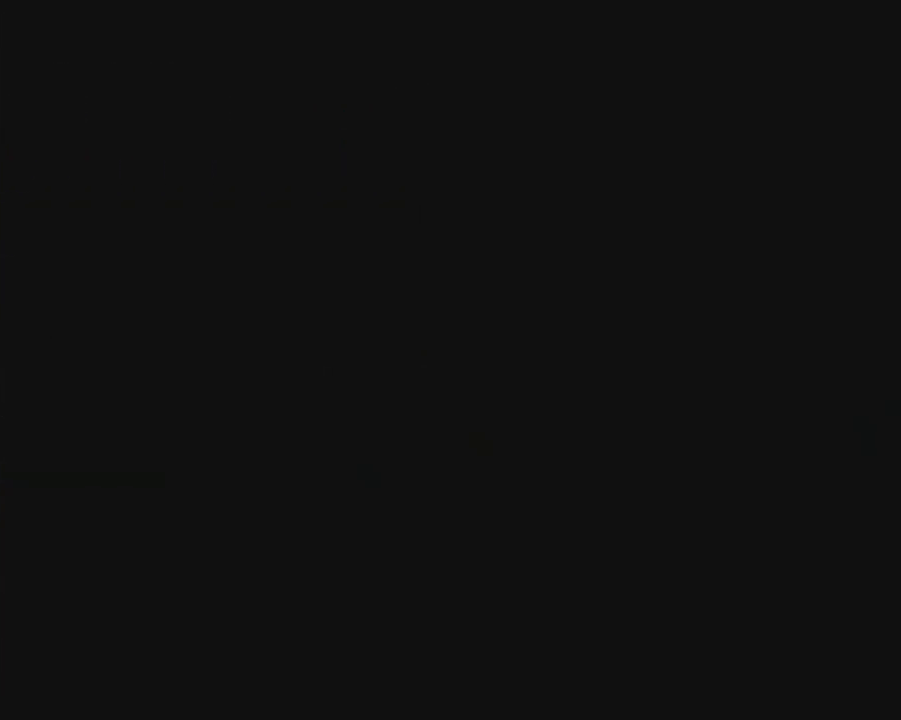
{"buttons": [], "left_stick": "center", "events": [[100, "B", "down"], [217, "B", "up"], [317, "B", "down"], [400, "B", "up"]]}
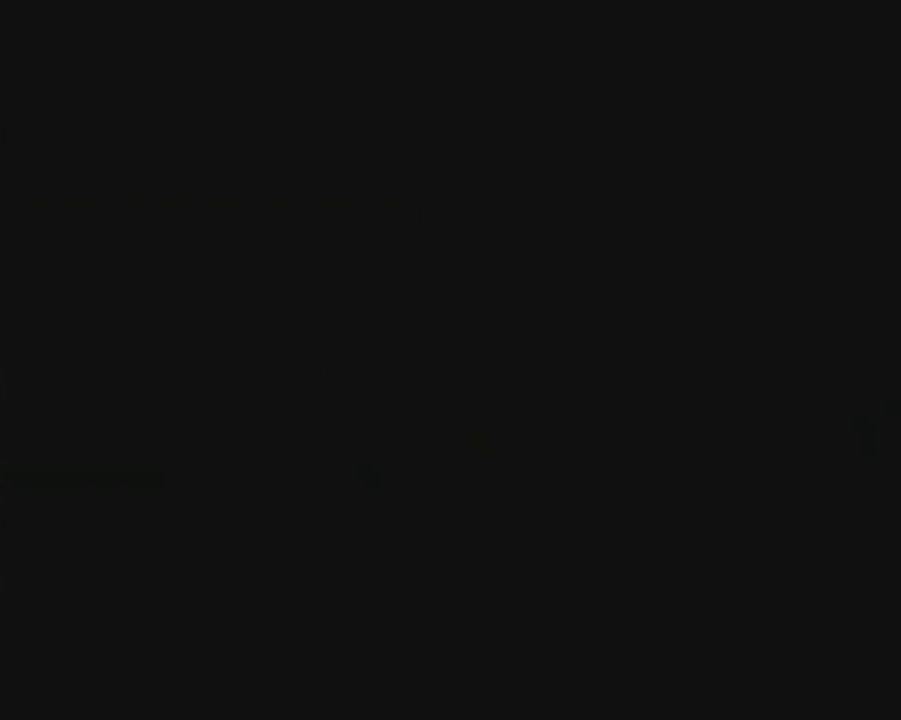
{"buttons": ["B"], "left_stick": "center", "events": [[317, "B", "down"], [367, "B", "up"], [450, "B", "down"]]}
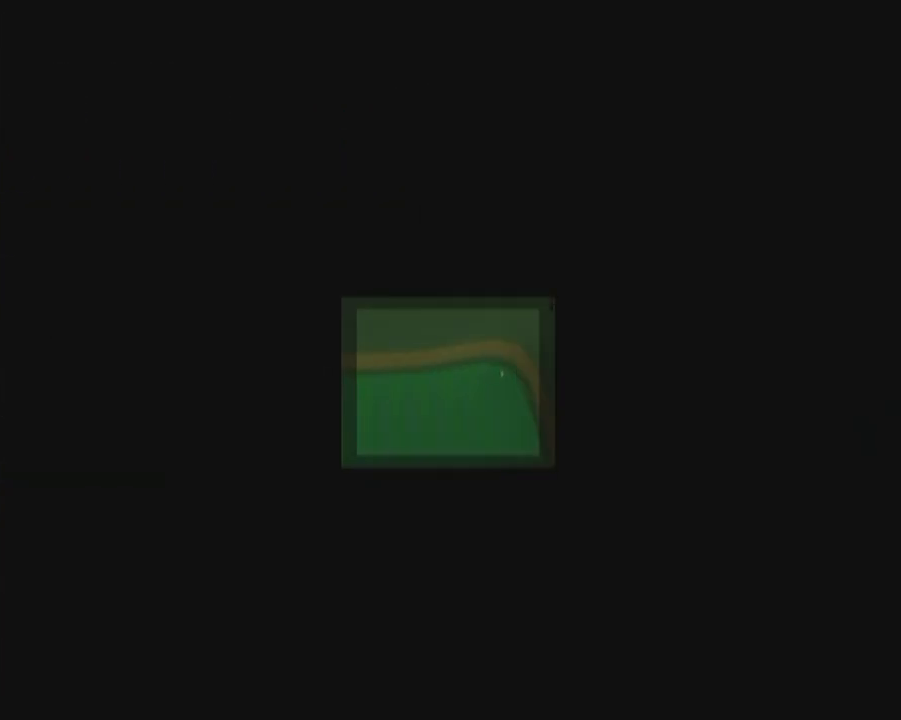
{"buttons": [], "left_stick": "center", "events": [[67, "B", "up"], [117, "B", "down"], [217, "B", "up"], [300, "B", "down"], [400, "B", "up"]]}
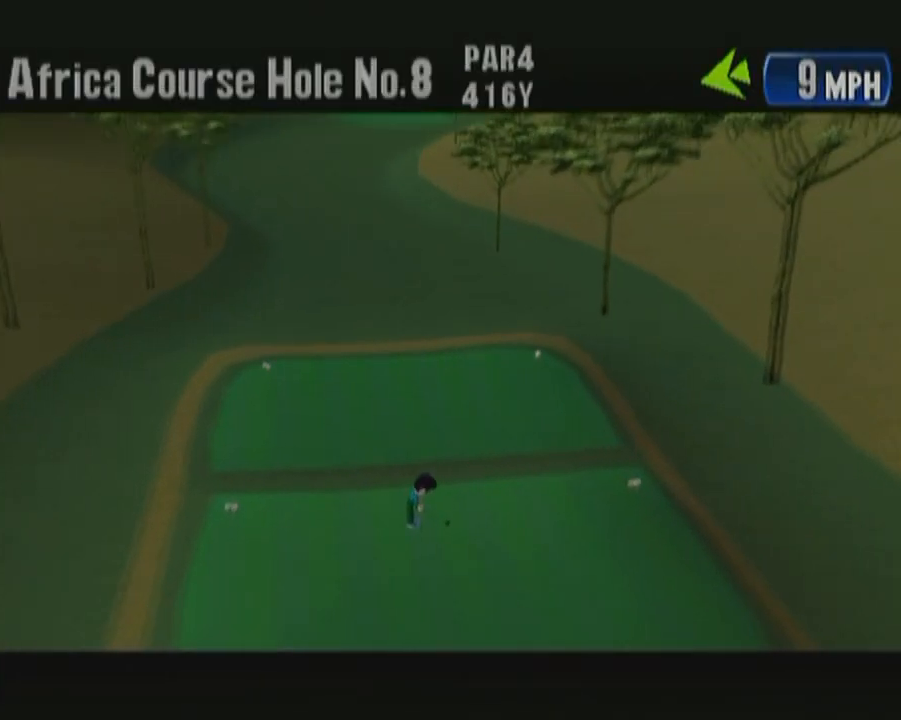
{"buttons": [], "left_stick": "center", "events": []}
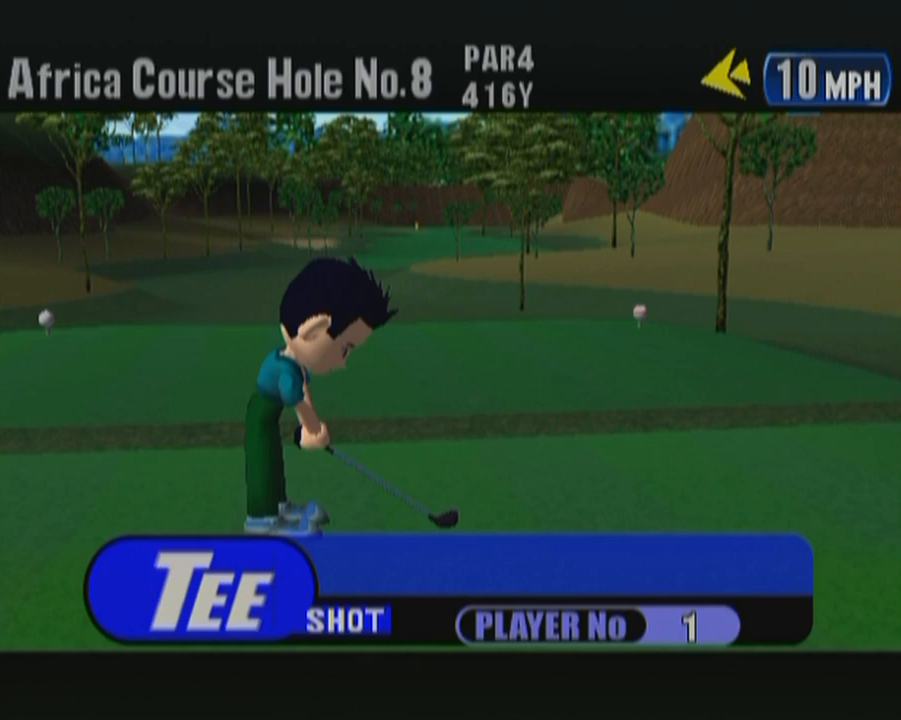
{"buttons": [], "left_stick": "center", "events": [[267, "left_stick", "left"], [317, "left_stick", "center"]]}
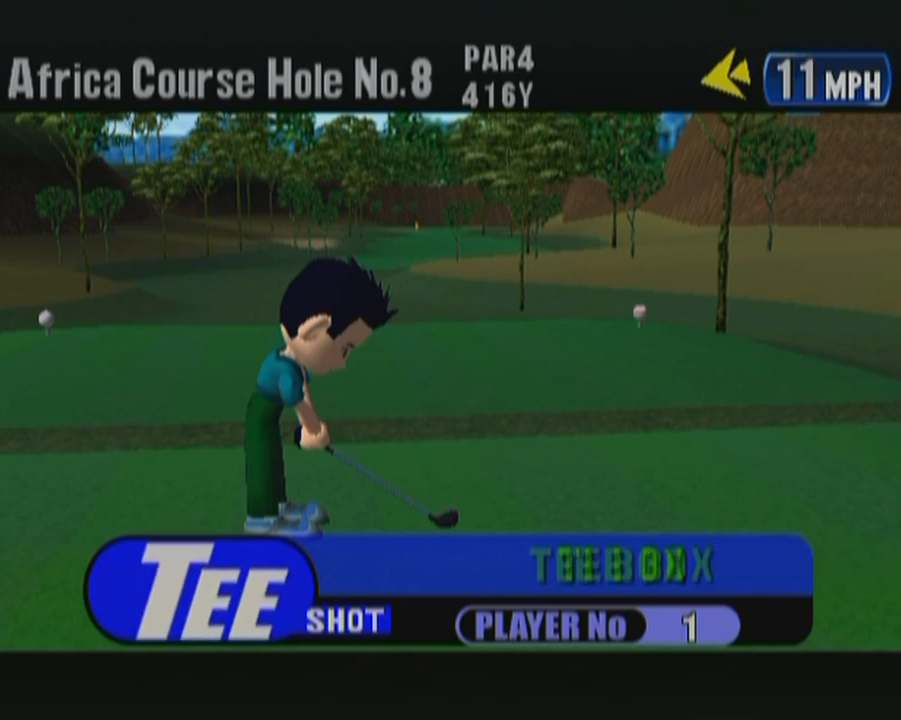
{"buttons": [], "left_stick": "center", "events": [[83, "B", "down"], [250, "B", "up"]]}
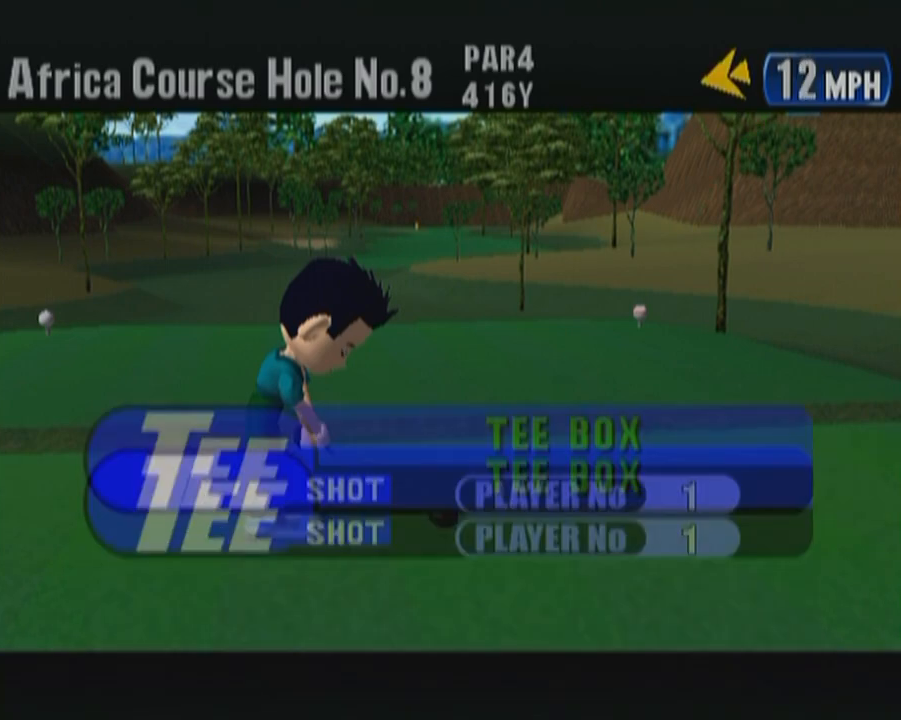
{"buttons": [], "left_stick": "center", "events": []}
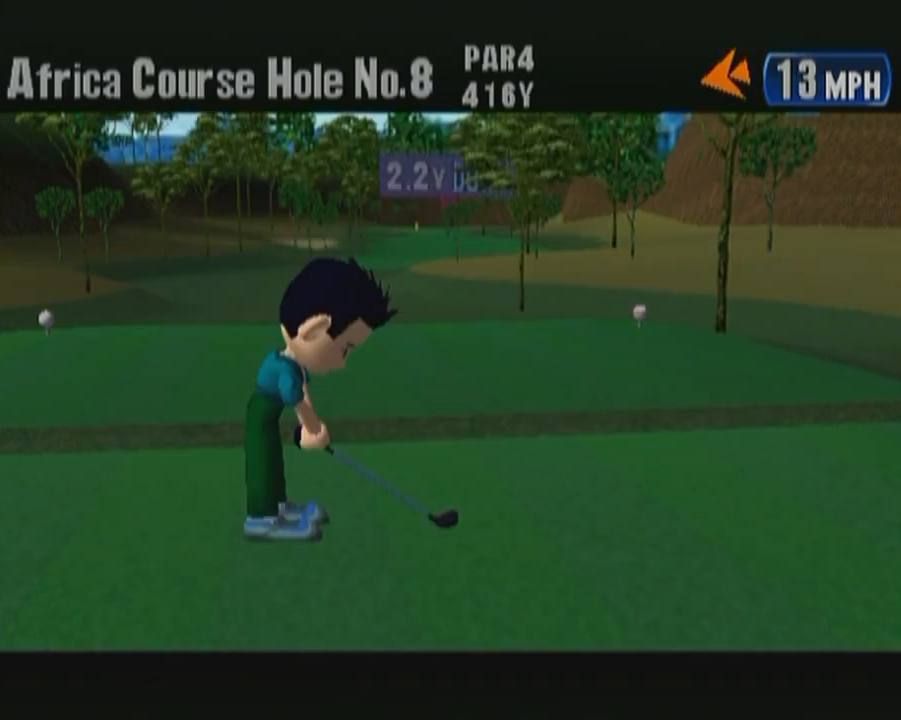
{"buttons": [], "left_stick": "center", "events": []}
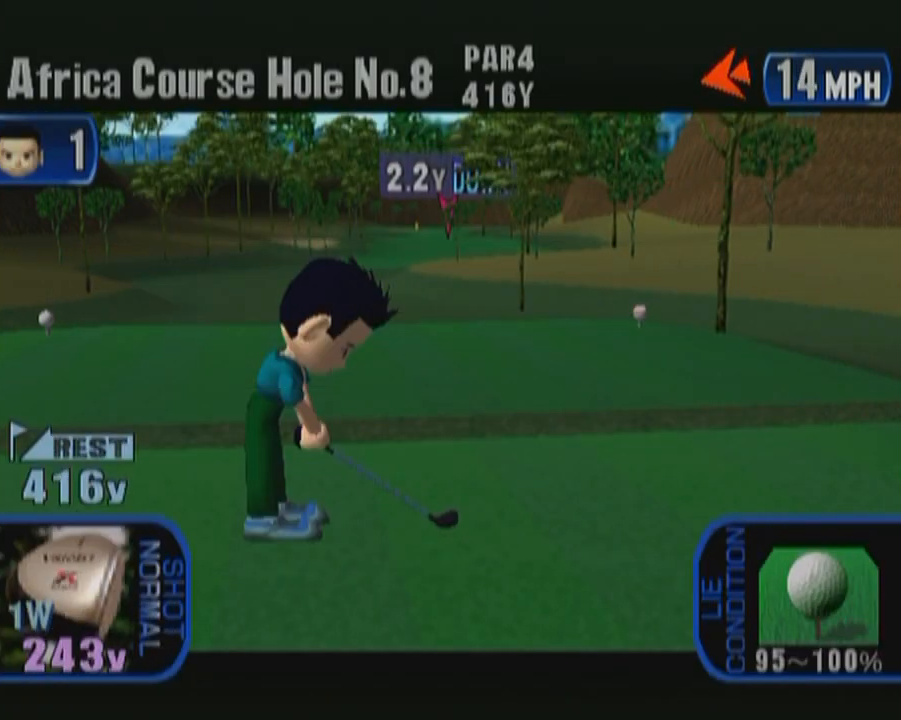
{"buttons": [], "left_stick": "center", "events": [[217, "A", "down"], [367, "A", "up"]]}
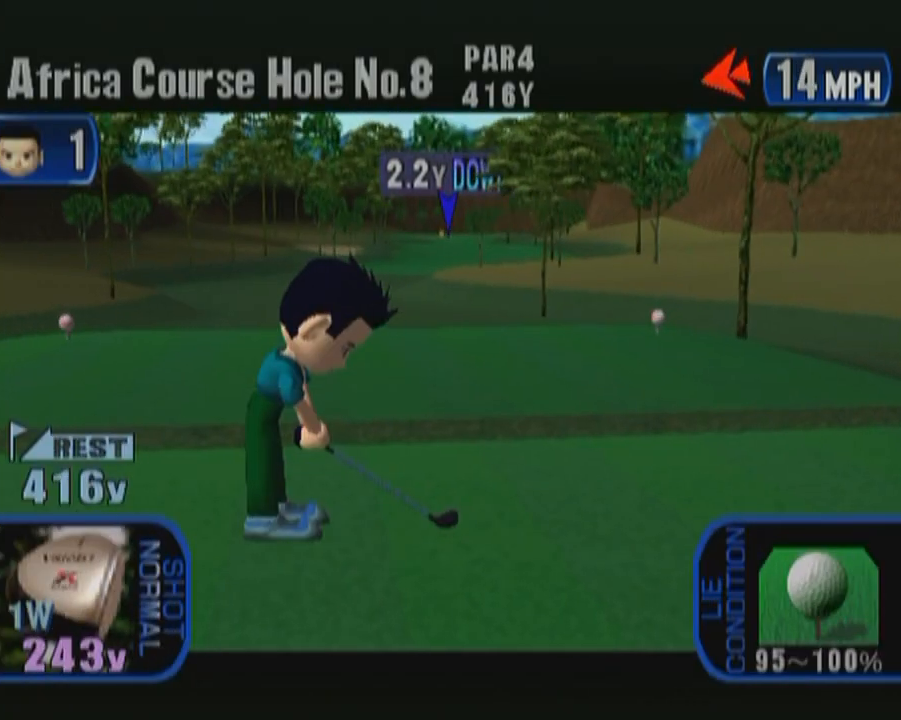
{"buttons": [], "left_stick": "center", "events": []}
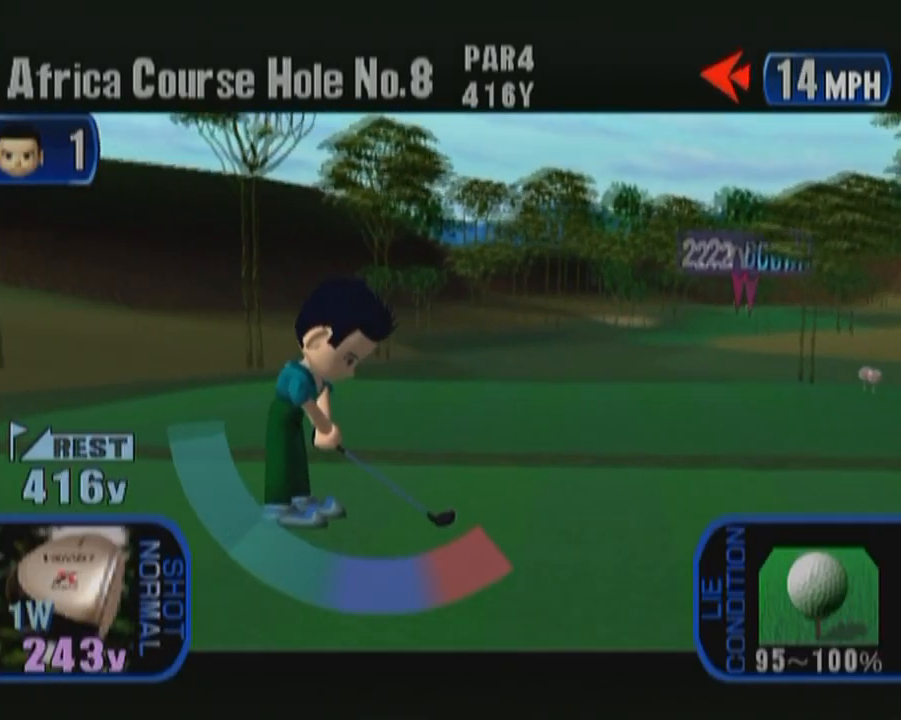
{"buttons": [], "left_stick": "center", "events": [[117, "A", "down"], [317, "A", "up"]]}
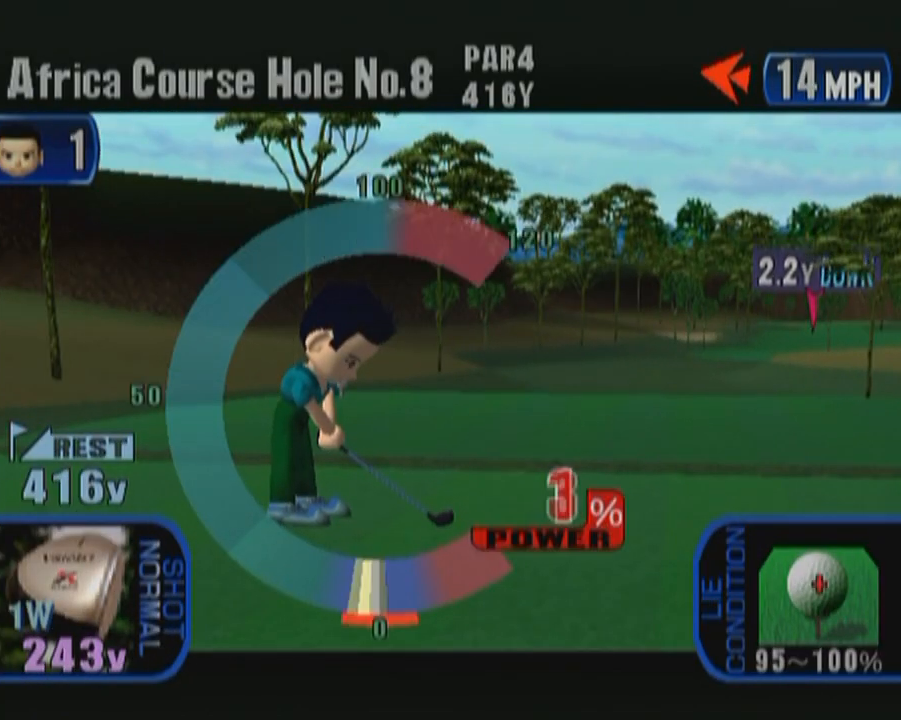
{"buttons": [], "left_stick": "center", "events": []}
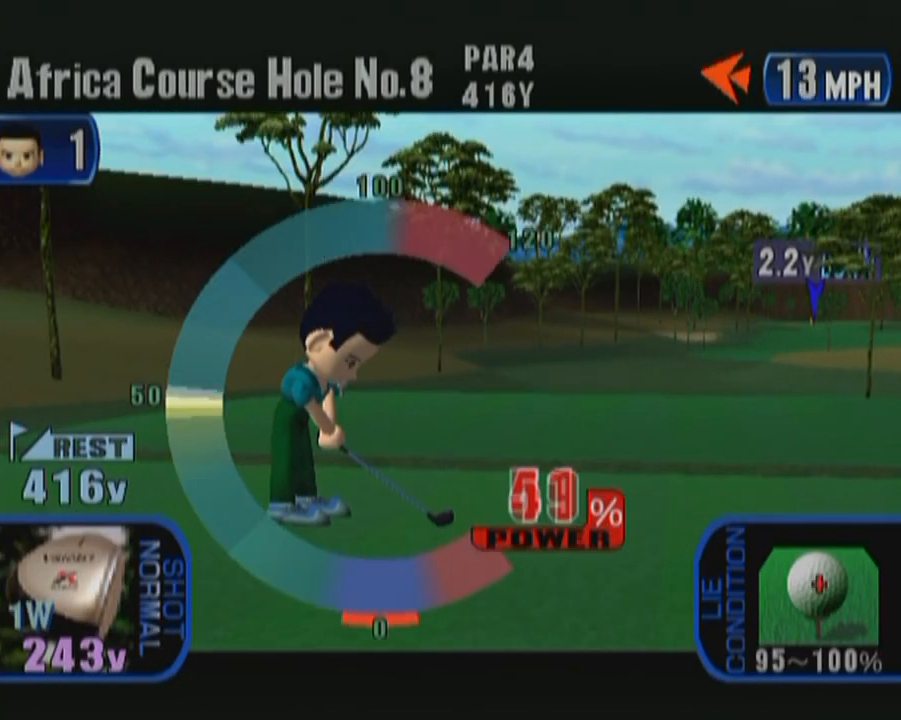
{"buttons": ["A"], "left_stick": "center", "events": [[333, "A", "down"]]}
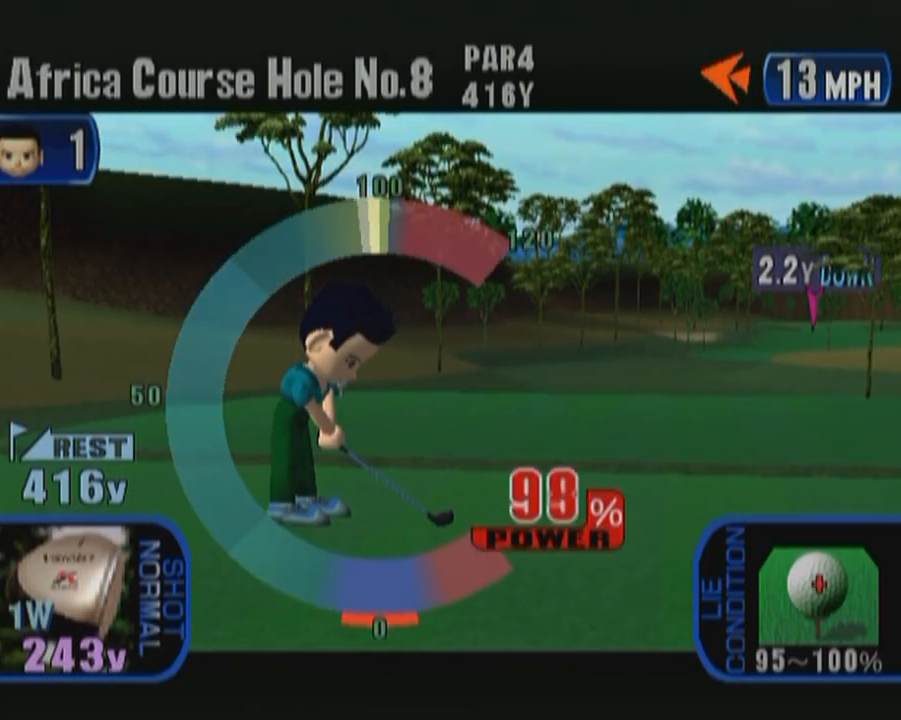
{"buttons": [], "left_stick": "center", "events": [[50, "A", "up"]]}